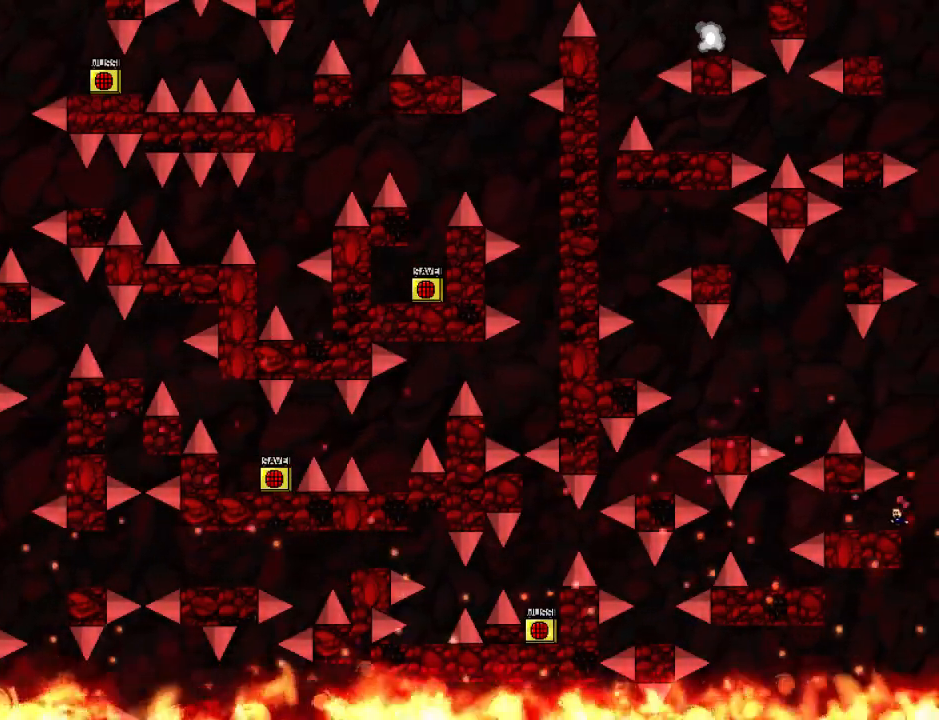
Gameplay with keyboard; each line is a JSON object with the keys held at the frame after it. "events" lists presses ("down") and releases ("up") of "down", "left", "r", "right", "up" and "z" between this image and that frame as [ms after this image, input, new state], when the widget could be followed in between. No other keys are recorded. Mouse input is not recorded. Not read: other_keys.
{"keys": ["left"], "events": [[20, "right", "down"], [140, "right", "up"], [200, "left", "down"]]}
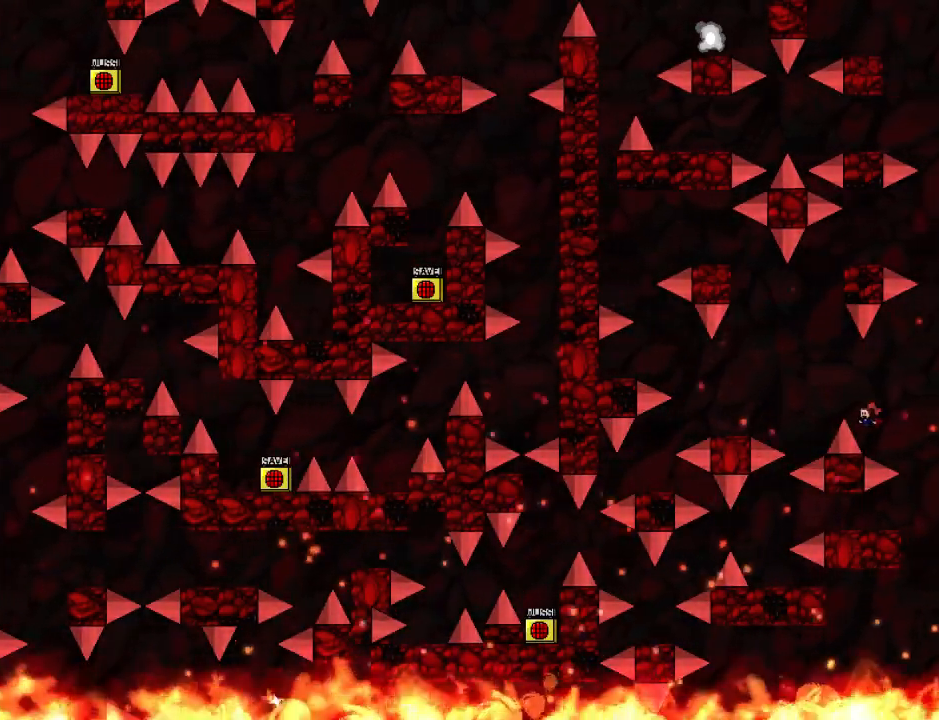
{"keys": ["left"], "events": []}
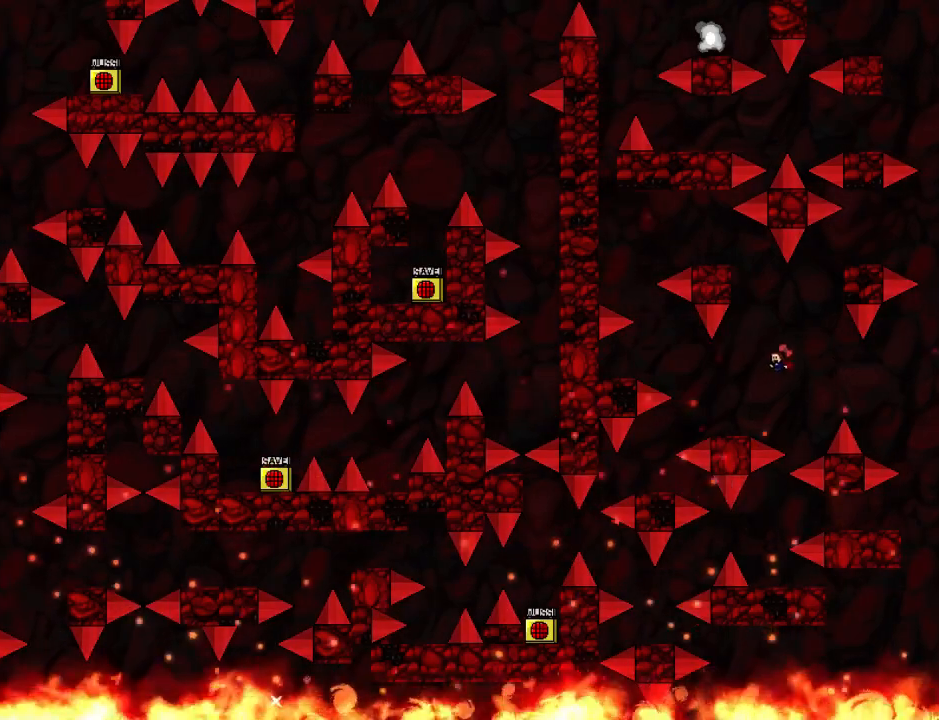
{"keys": ["left"], "events": [[280, "left", "up"], [300, "left", "down"]]}
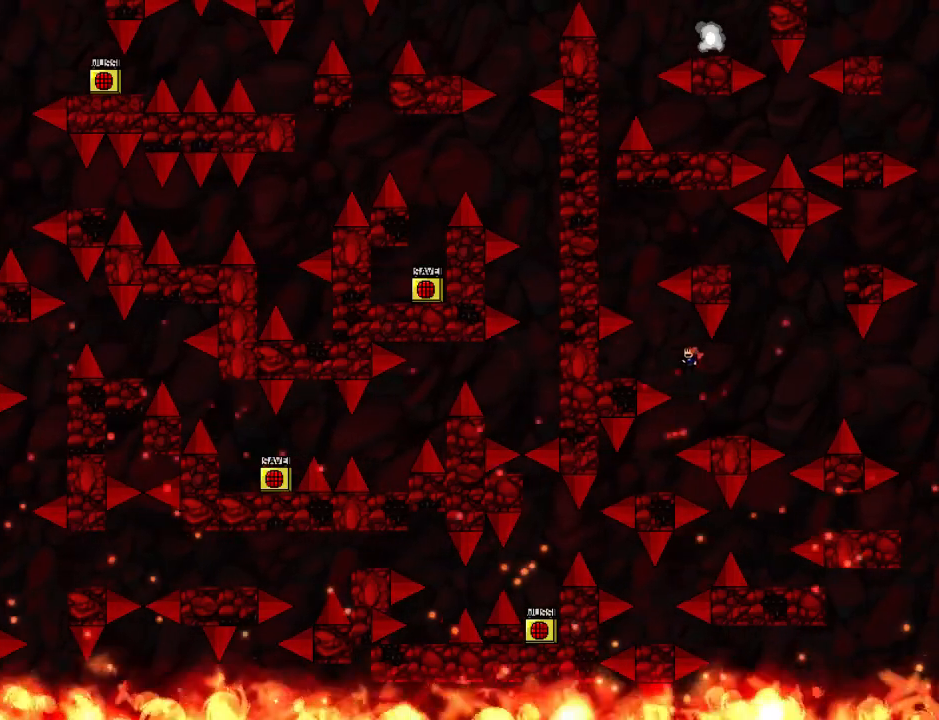
{"keys": [], "events": [[180, "left", "up"], [340, "left", "down"], [460, "left", "up"]]}
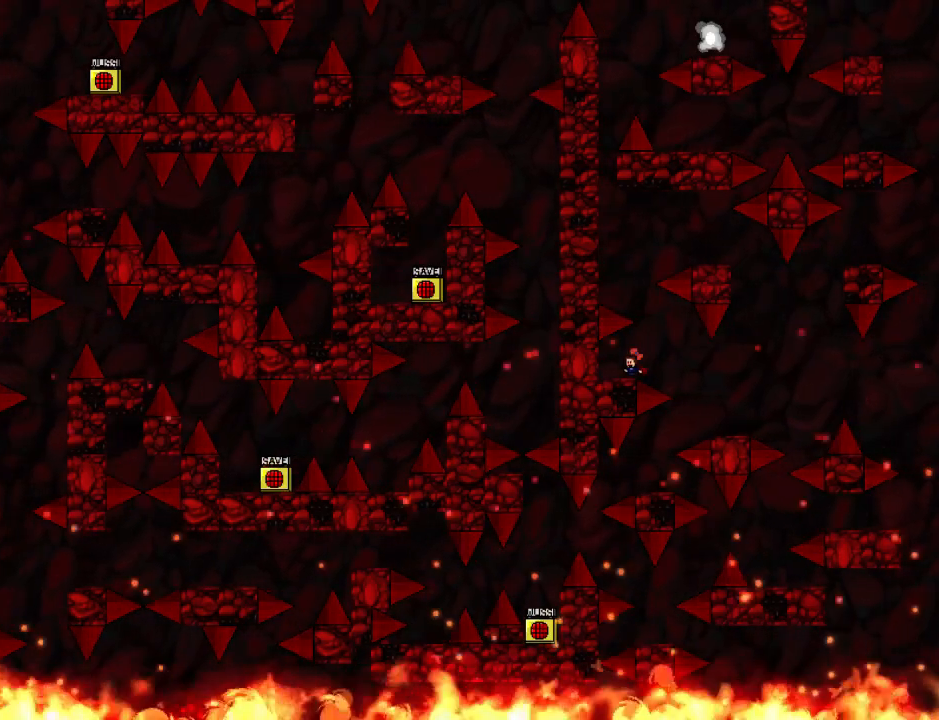
{"keys": ["right"], "events": [[20, "right", "down"], [140, "right", "up"], [160, "left", "down"], [300, "left", "up"], [360, "right", "down"]]}
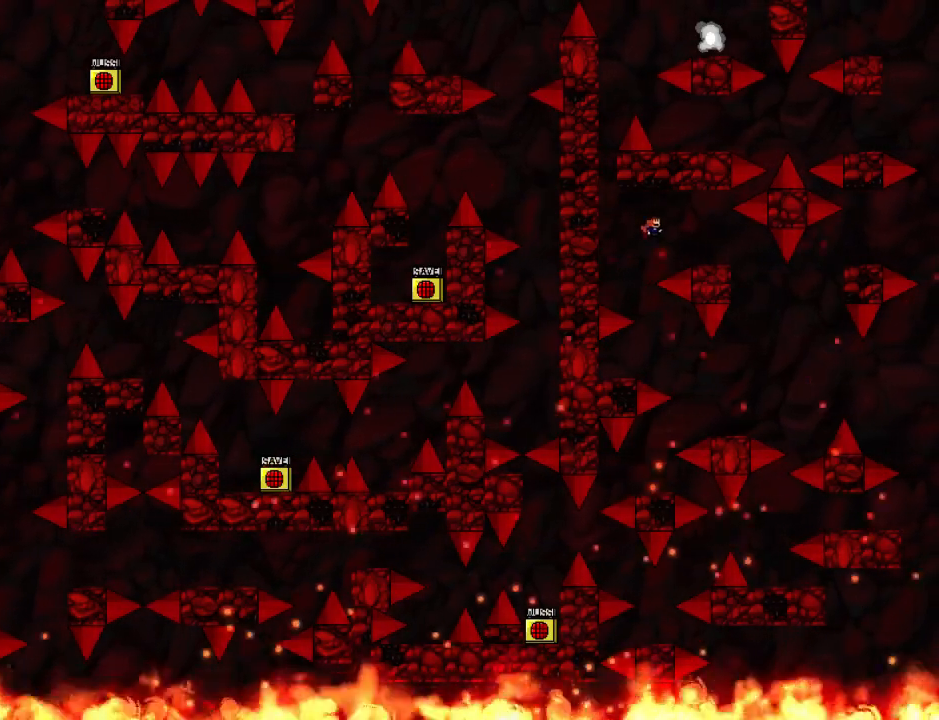
{"keys": [], "events": [[300, "right", "up"]]}
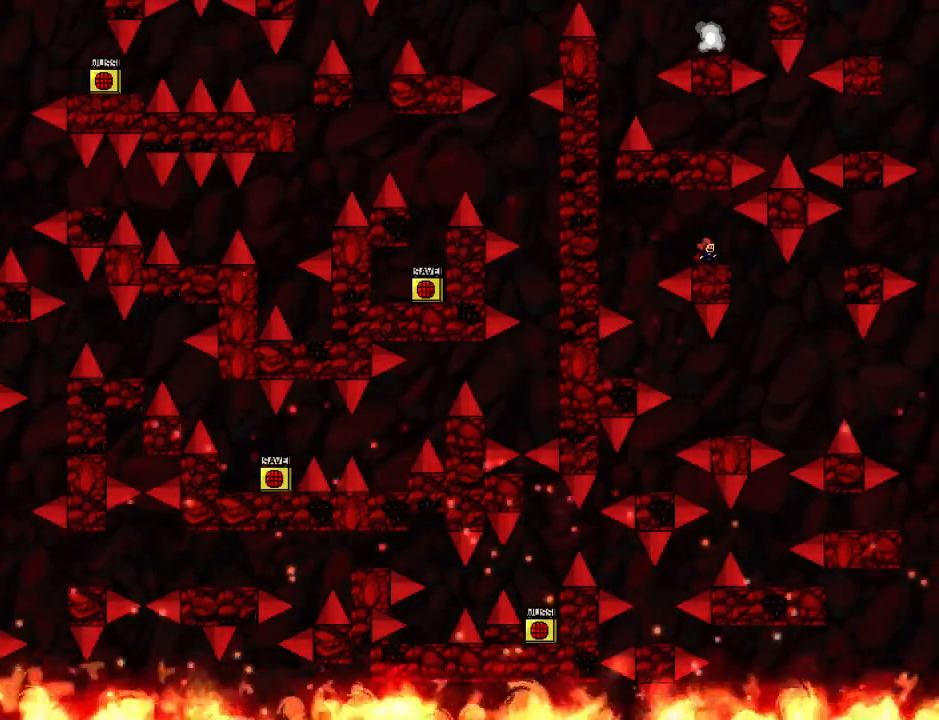
{"keys": ["right"], "events": [[140, "right", "down"]]}
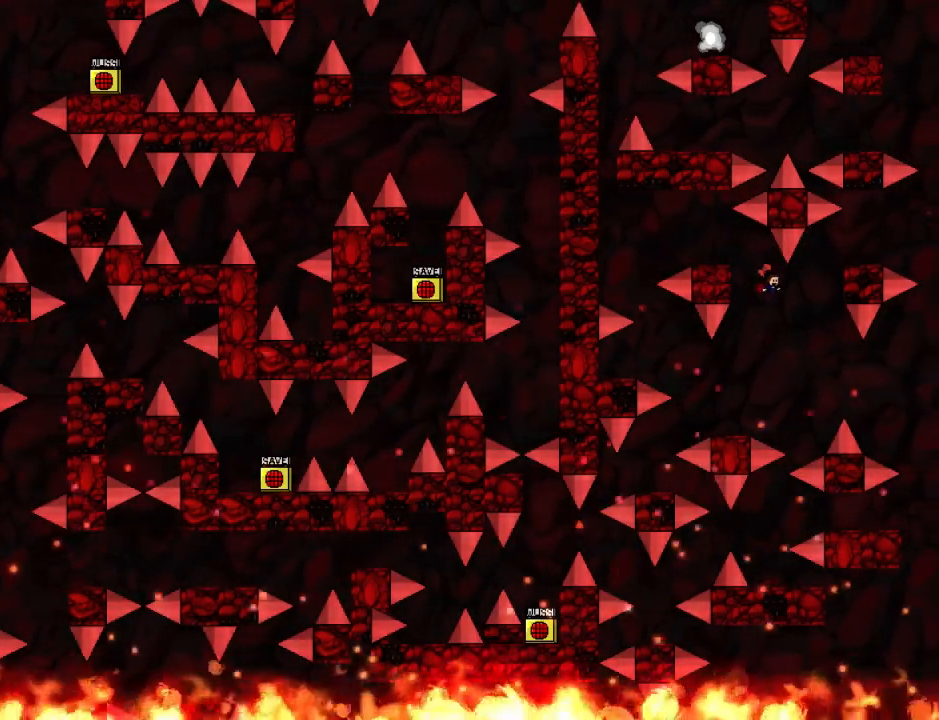
{"keys": ["right"], "events": []}
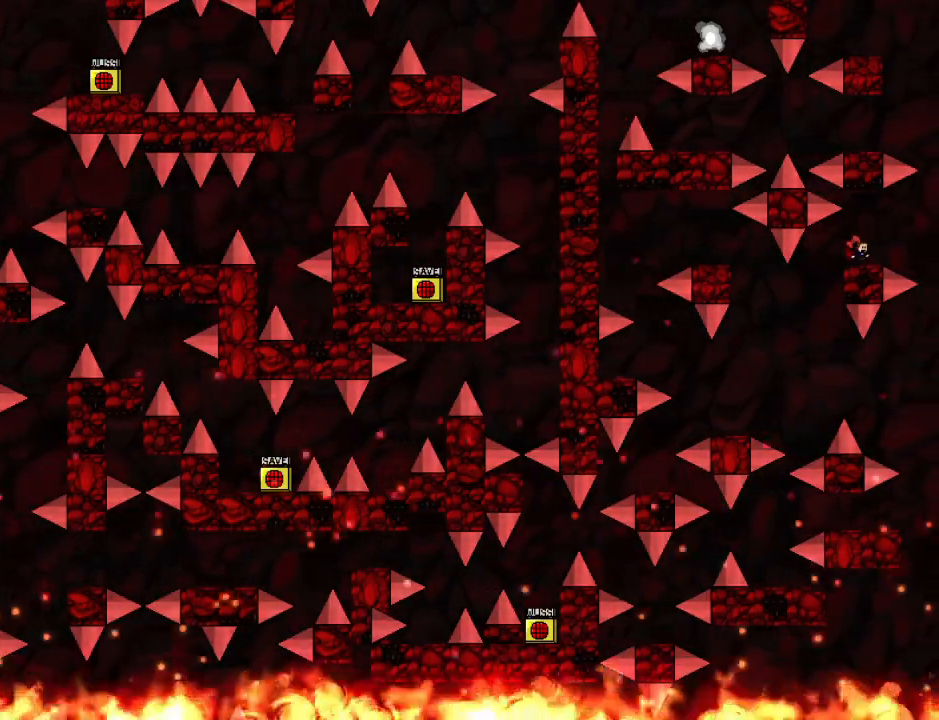
{"keys": ["right"], "events": [[60, "right", "up"], [260, "right", "down"]]}
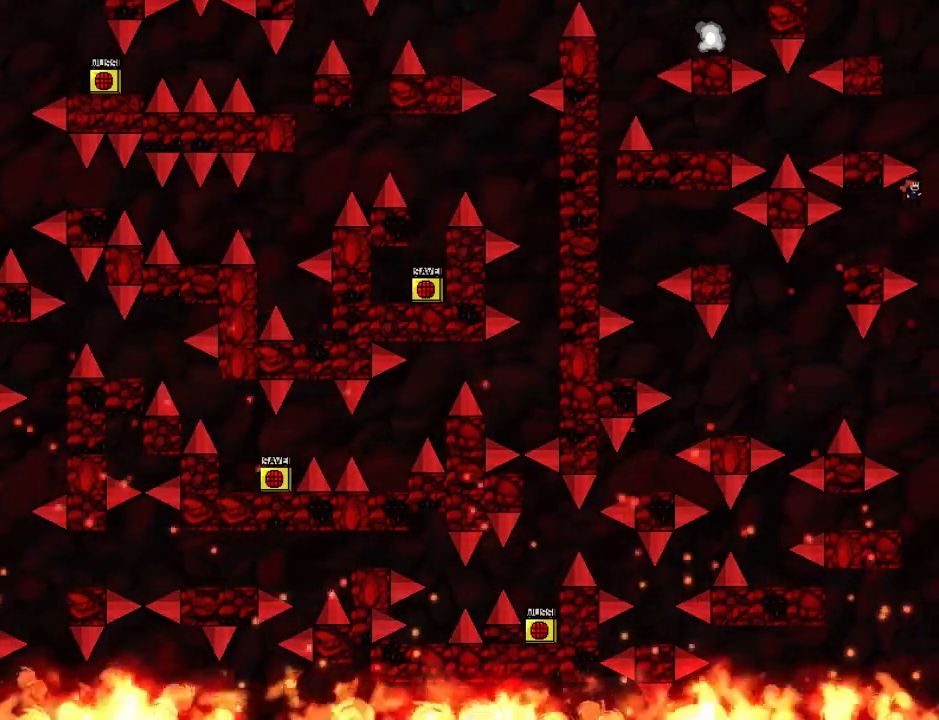
{"keys": ["left"], "events": [[120, "right", "up"], [160, "left", "down"]]}
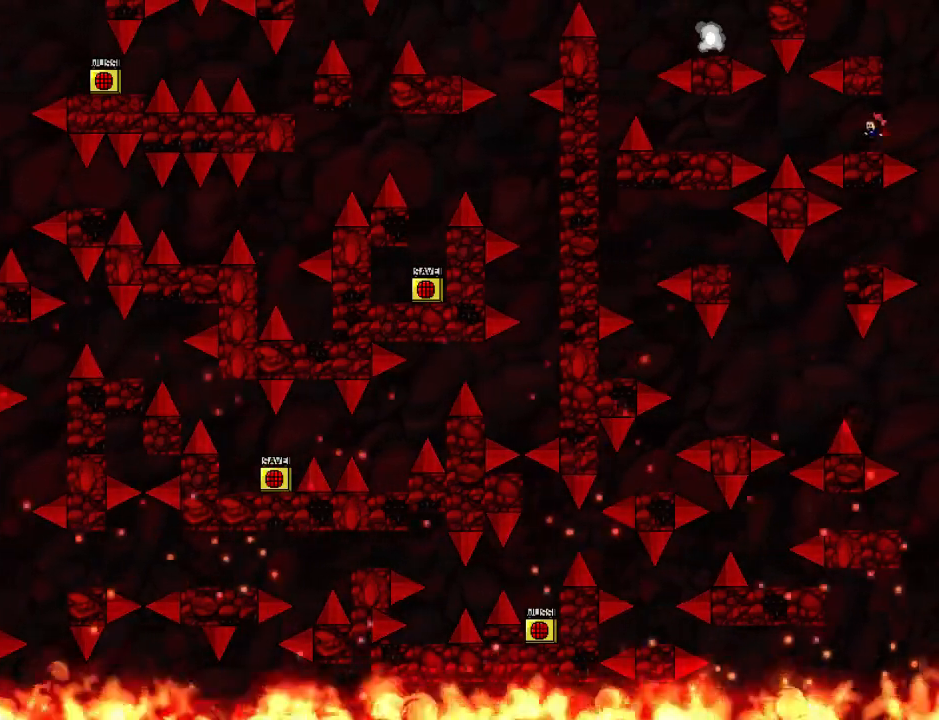
{"keys": [], "events": [[100, "left", "up"]]}
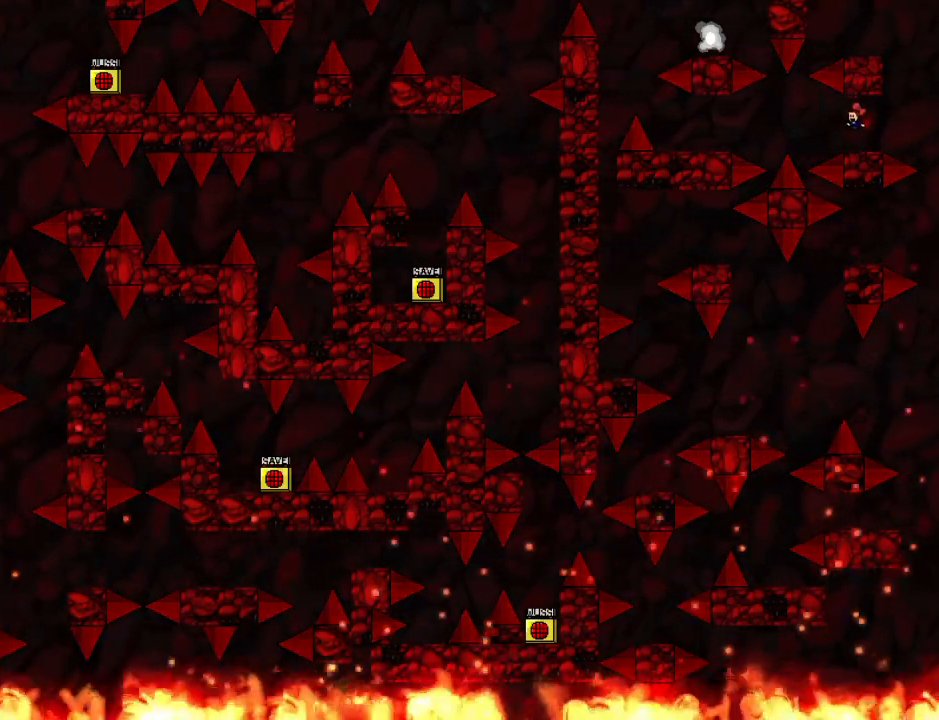
{"keys": ["left"], "events": [[160, "left", "down"]]}
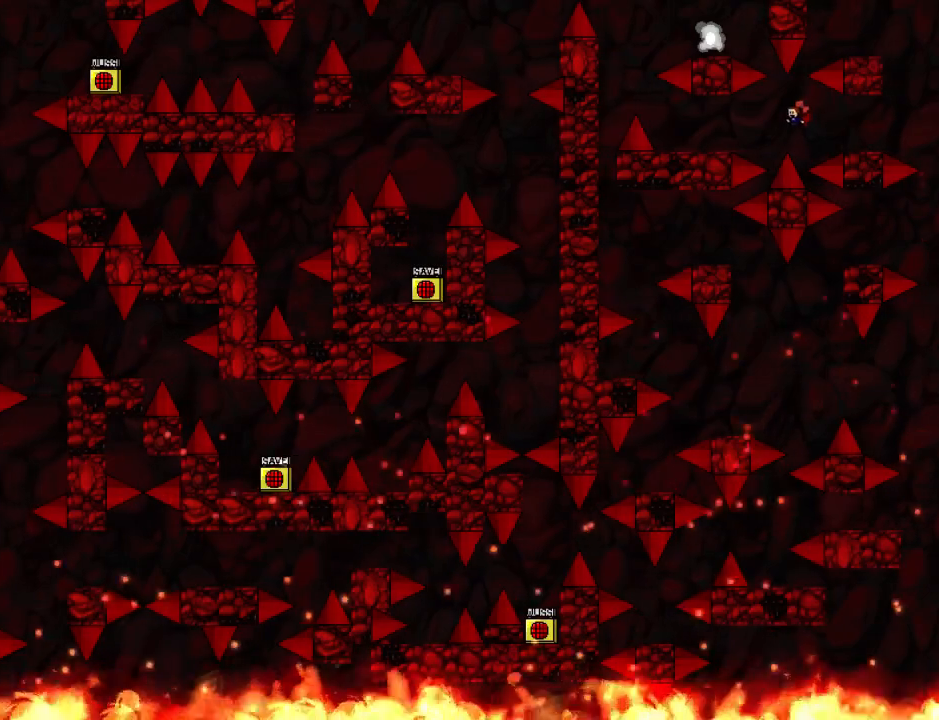
{"keys": ["left"], "events": []}
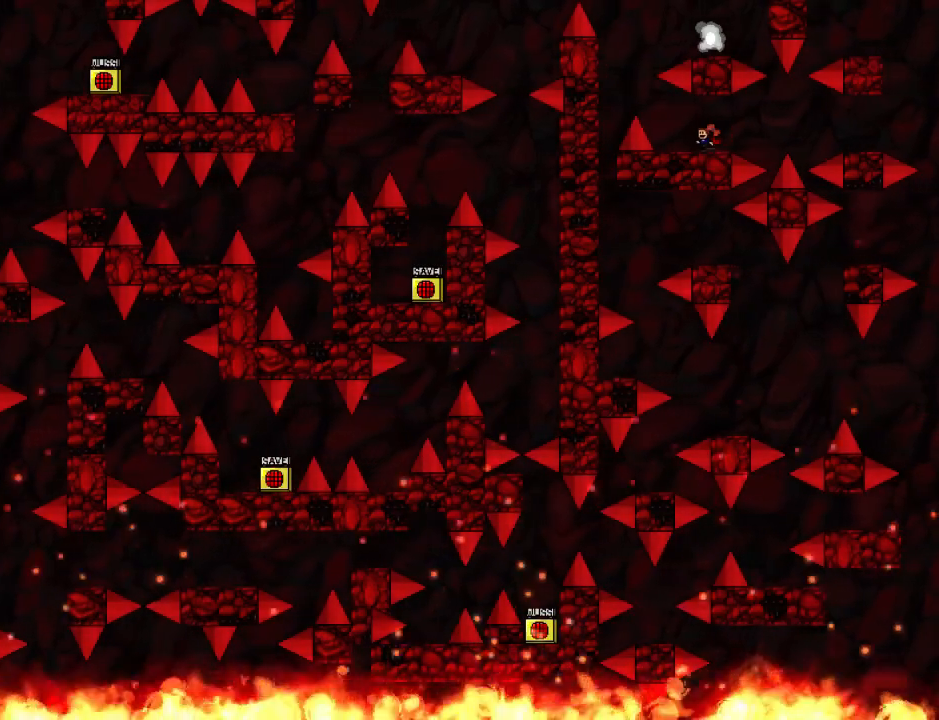
{"keys": ["left"], "events": [[120, "left", "up"], [200, "left", "down"]]}
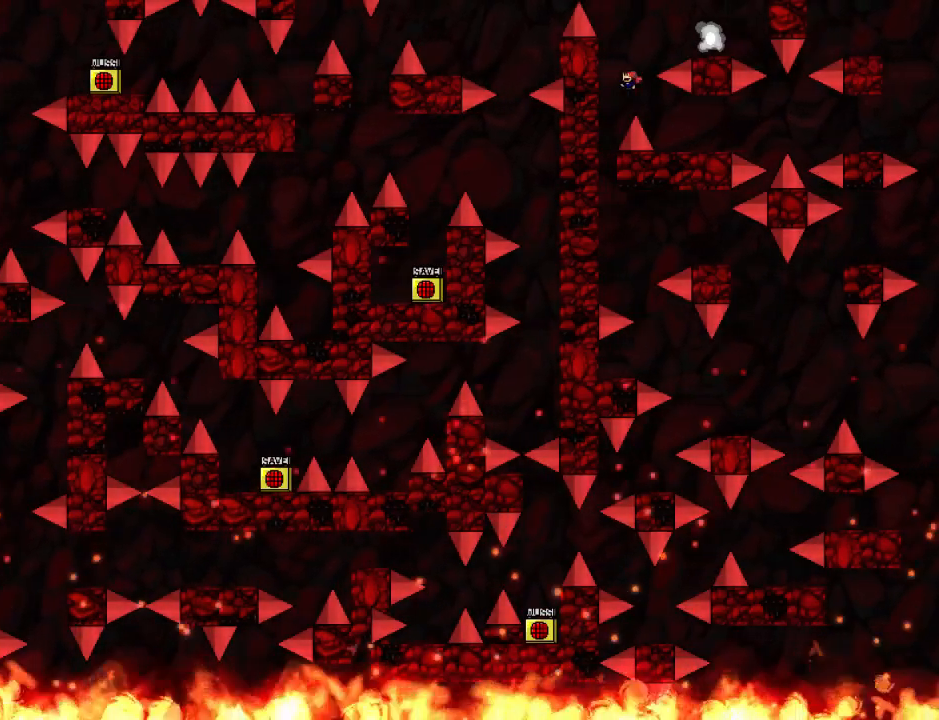
{"keys": [], "events": [[20, "left", "up"], [80, "right", "down"], [480, "right", "up"]]}
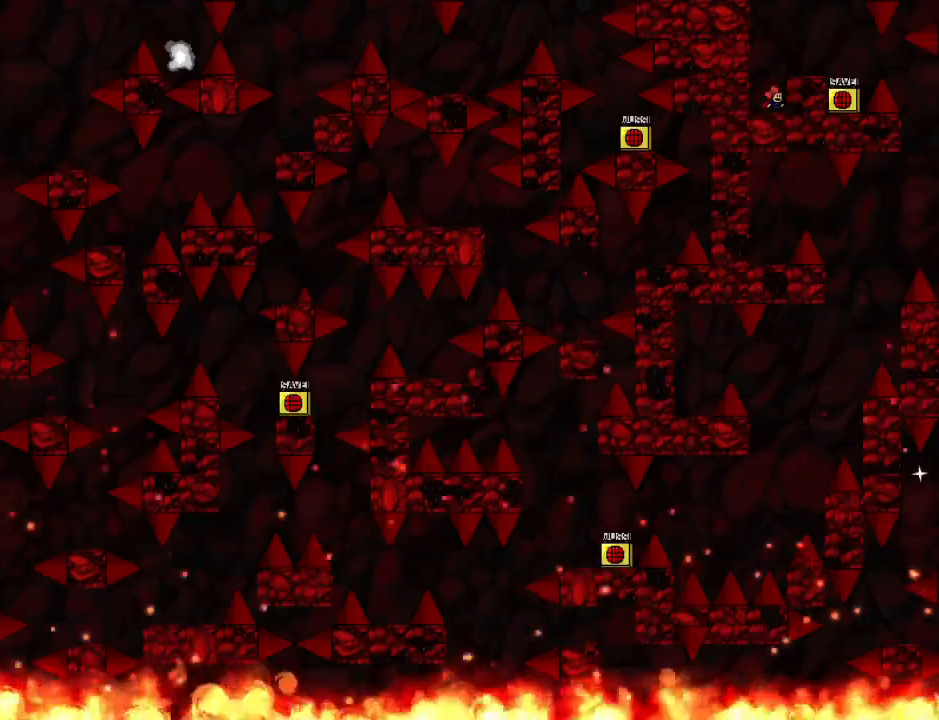
{"keys": ["down"], "events": [[60, "down", "down"]]}
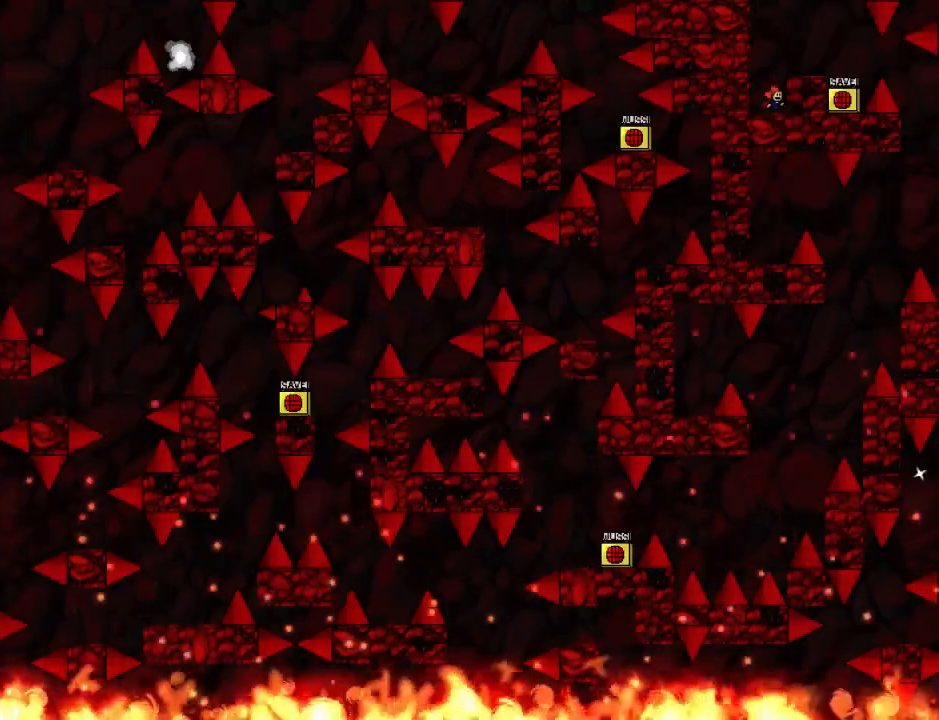
{"keys": ["right"], "events": [[180, "down", "up"], [380, "right", "down"]]}
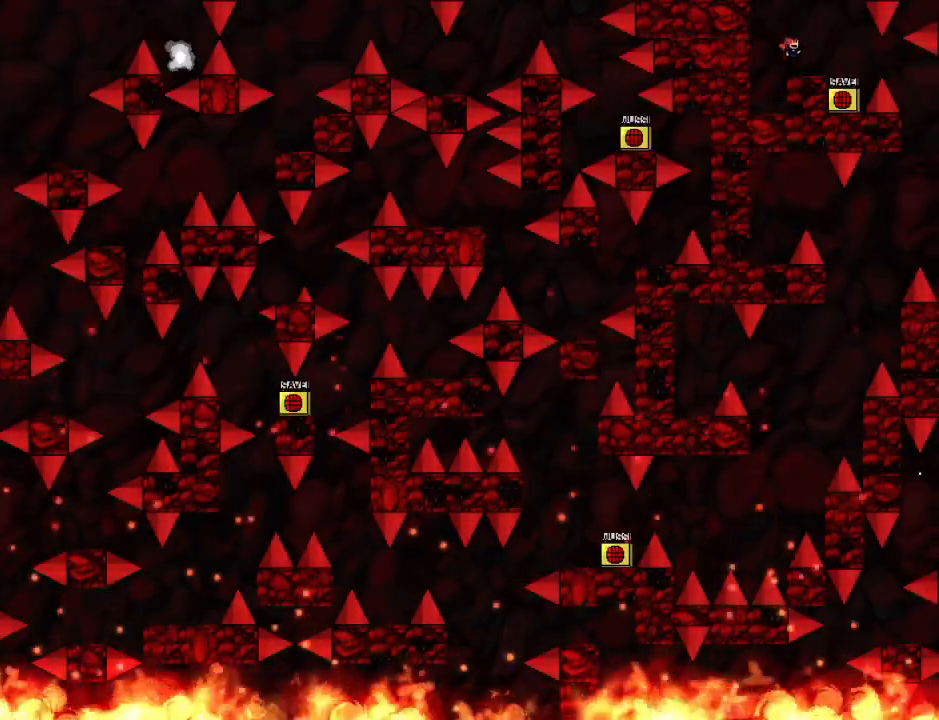
{"keys": ["left"], "events": [[20, "right", "up"], [120, "right", "down"], [400, "right", "up"], [460, "left", "down"]]}
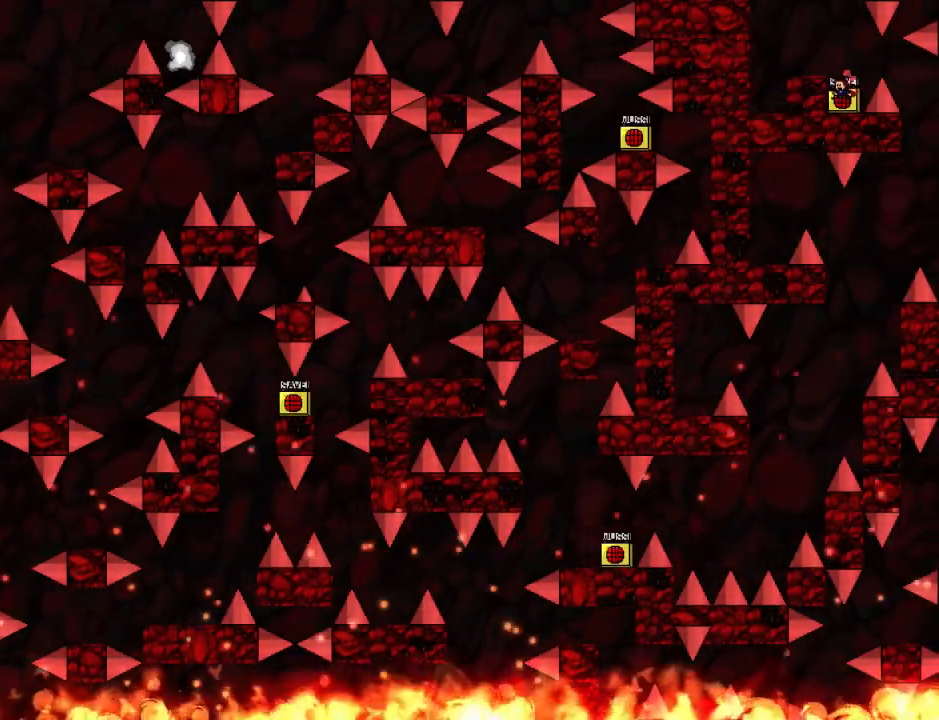
{"keys": ["right"], "events": [[140, "left", "up"], [140, "right", "down"], [180, "right", "up"], [200, "z", "down"], [260, "z", "up"], [400, "right", "down"]]}
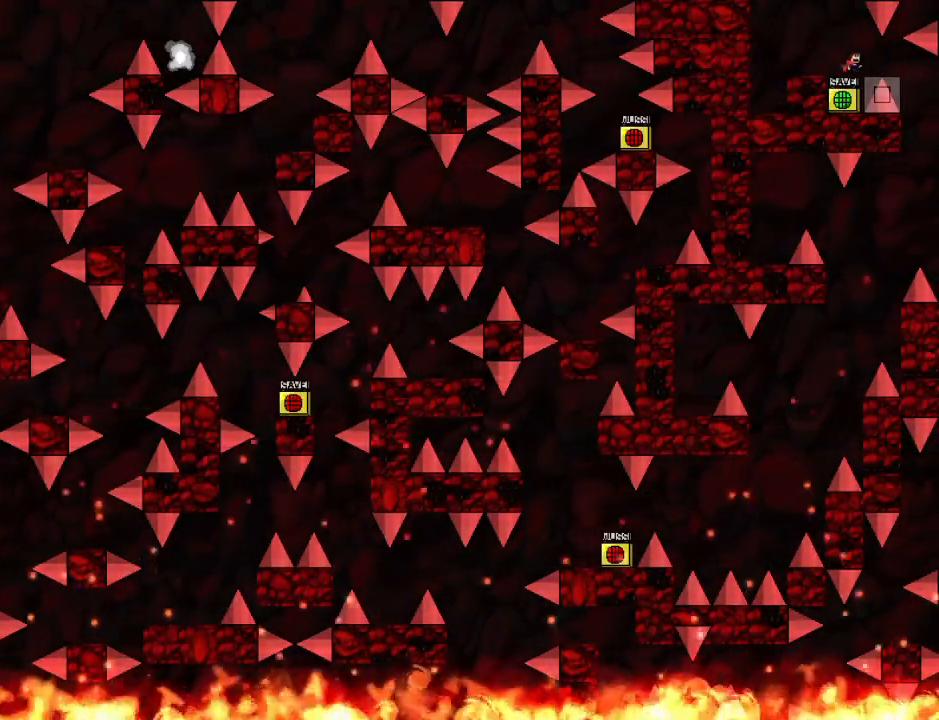
{"keys": ["left"], "events": [[340, "right", "up"], [500, "left", "down"]]}
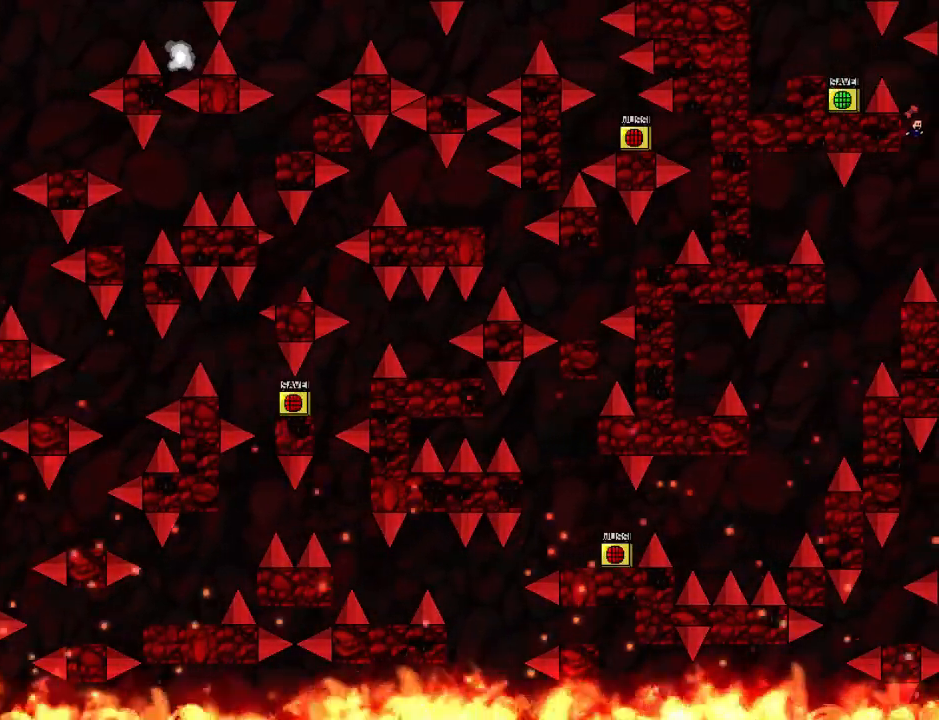
{"keys": ["left"], "events": []}
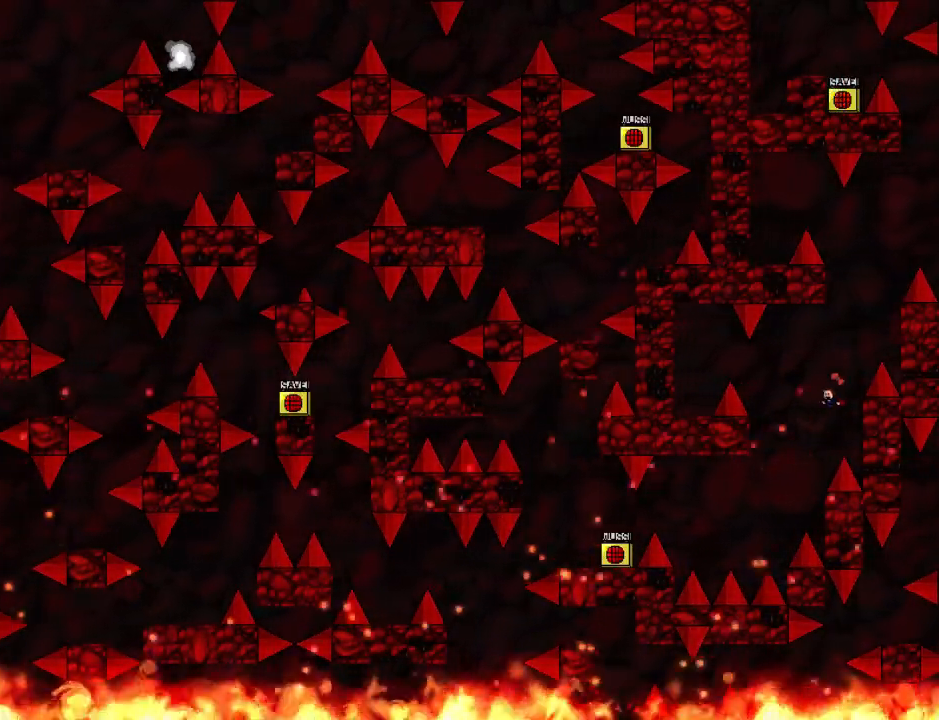
{"keys": ["r"], "events": [[480, "left", "up"], [480, "r", "down"]]}
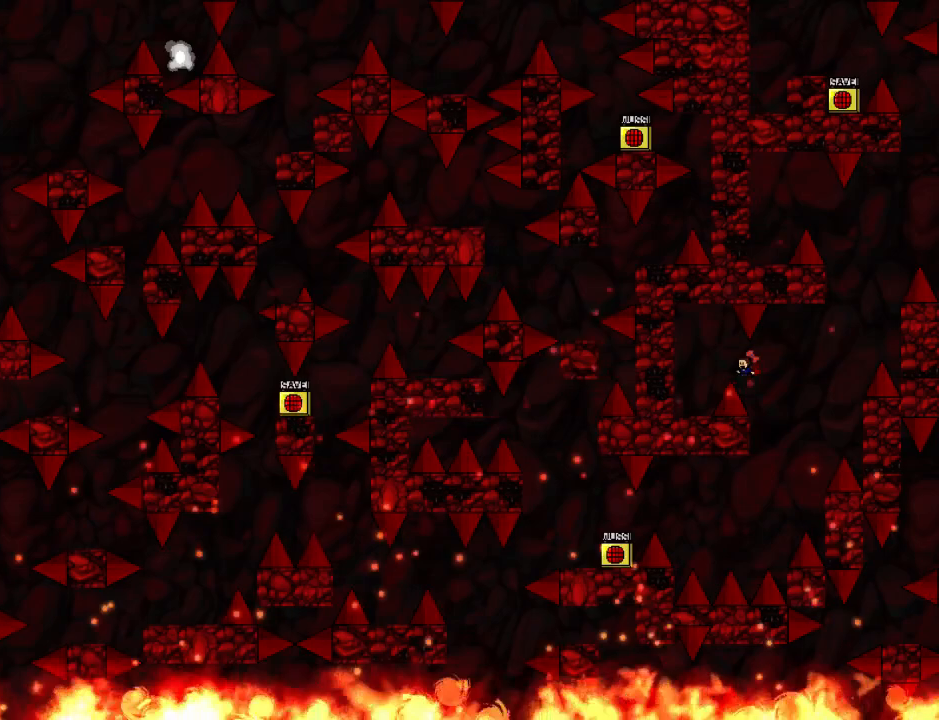
{"keys": ["r"], "events": [[60, "r", "up"], [100, "right", "down"], [240, "right", "up"], [480, "r", "down"]]}
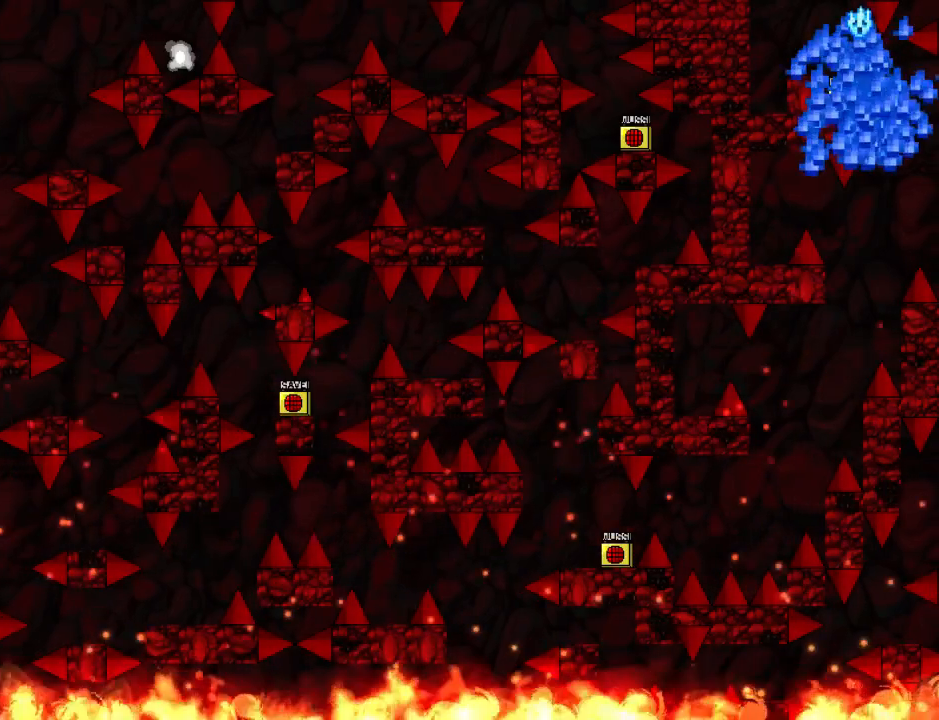
{"keys": ["right"], "events": [[80, "r", "up"], [200, "right", "down"], [260, "right", "up"], [360, "z", "down"], [440, "z", "up"], [480, "right", "down"]]}
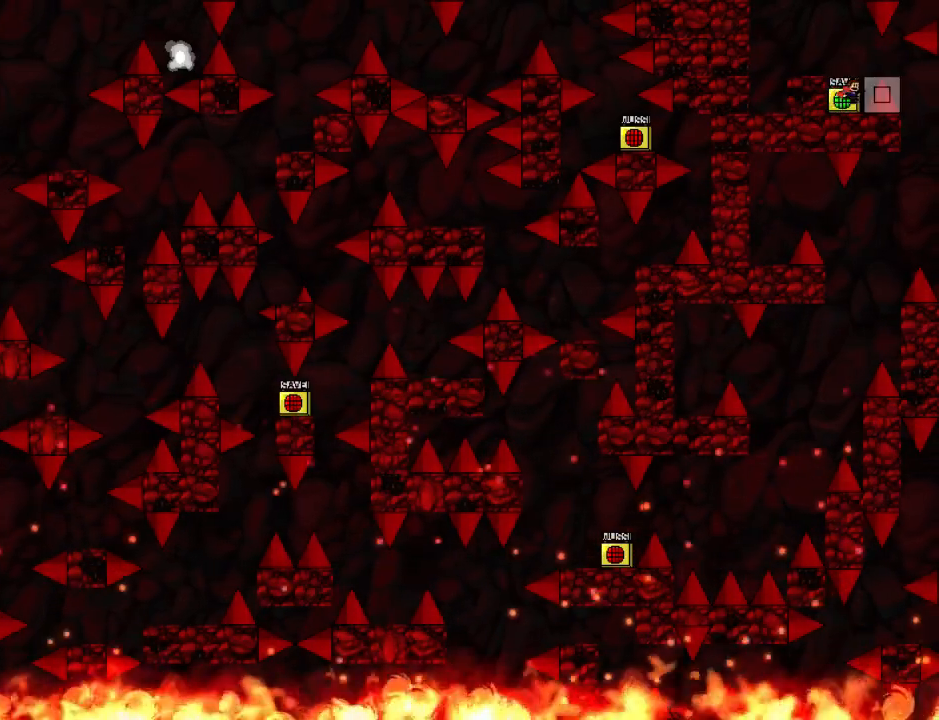
{"keys": ["left"], "events": [[380, "right", "up"], [480, "left", "down"]]}
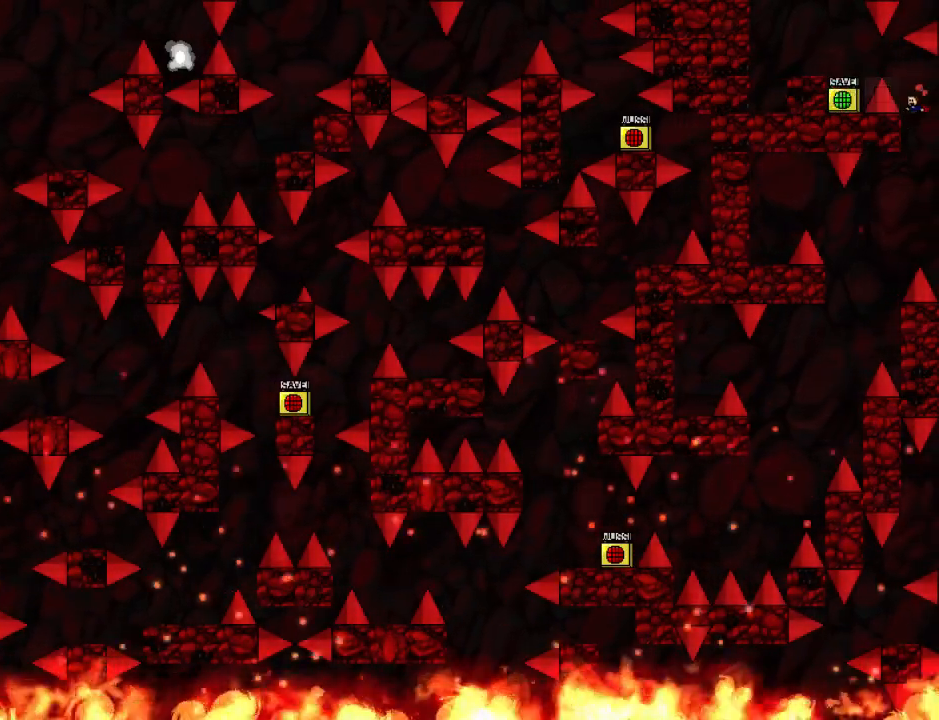
{"keys": ["left"], "events": []}
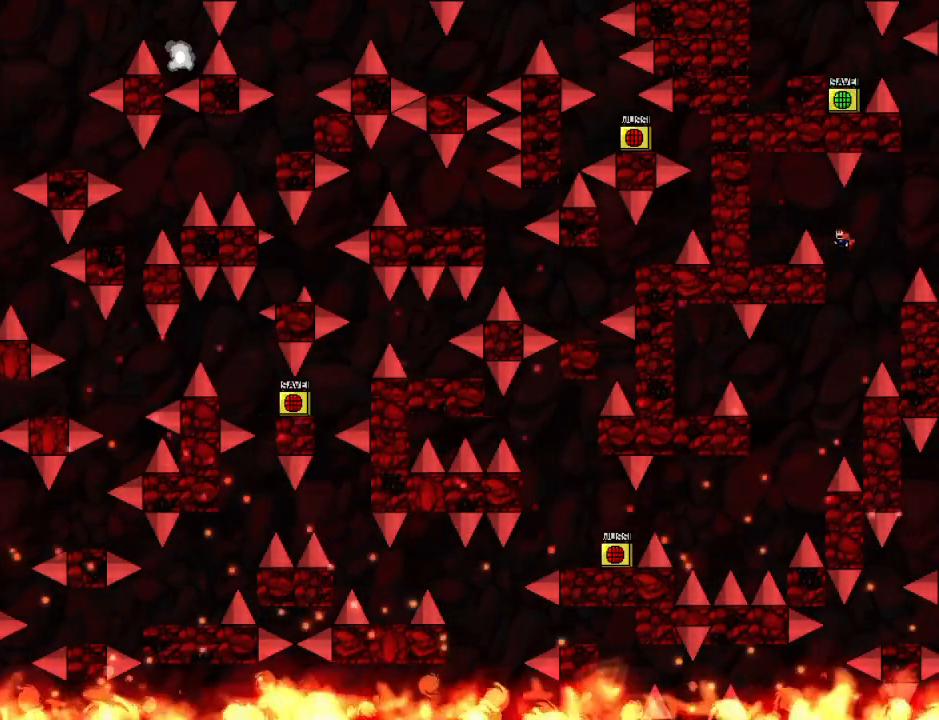
{"keys": [], "events": [[360, "left", "up"], [360, "r", "down"], [440, "r", "up"]]}
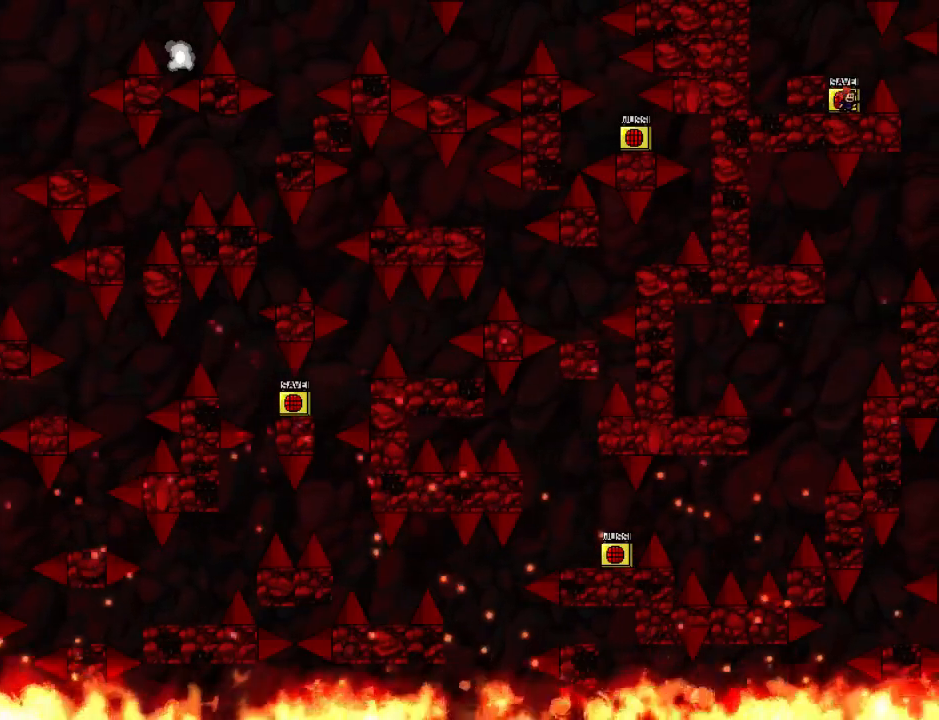
{"keys": ["r"], "events": [[40, "right", "down"], [440, "right", "up"], [500, "r", "down"]]}
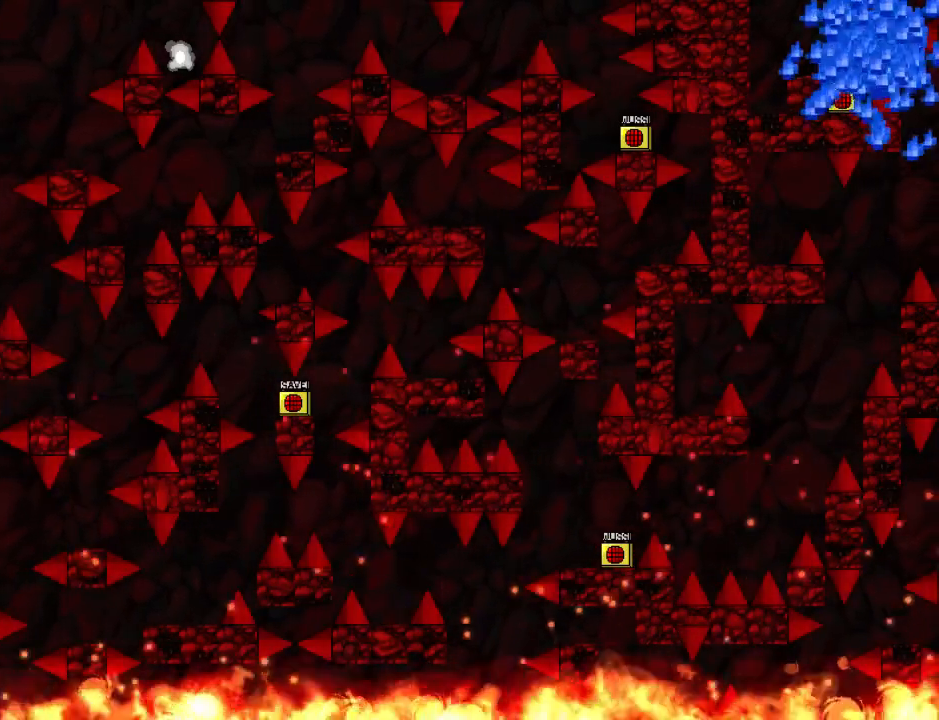
{"keys": ["right"], "events": [[60, "r", "up"], [200, "right", "down"]]}
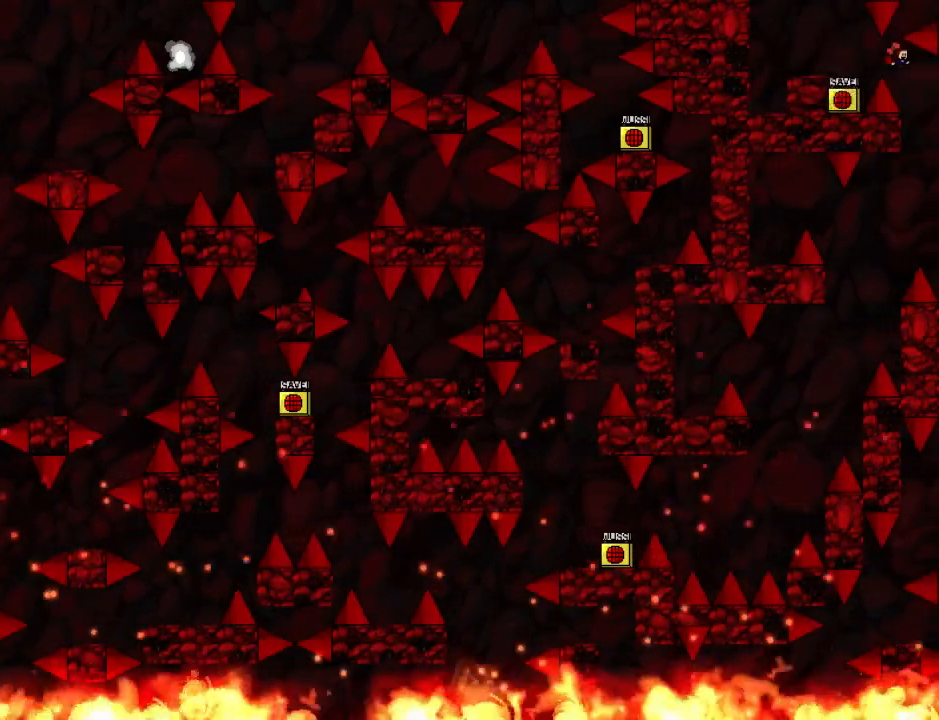
{"keys": ["left"], "events": [[120, "right", "up"], [160, "left", "down"]]}